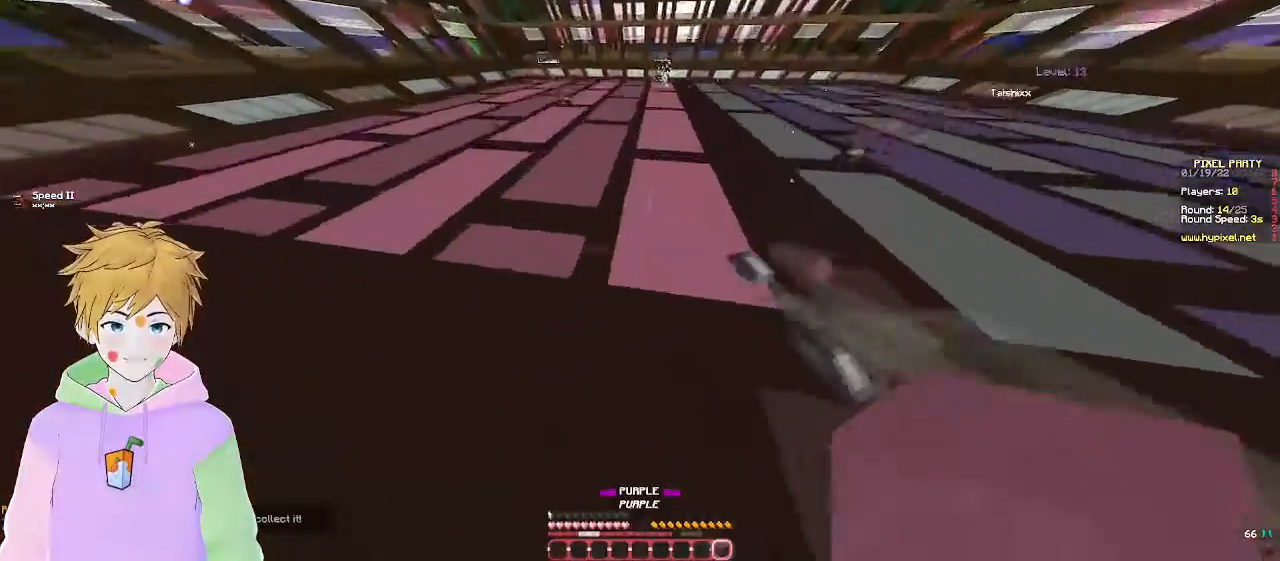
Gameplay with keyboard and mouse; each line is a JSON object with the keys and mouse buttons held at the frame after it. "events" lists presses ("down") and releases ("up") of "a", "d", "s", "w", "mouse_left" and "mouse_right" between this image and that frame as [ms after this image, input, new state], when the widget could be followed in between. "mouse_left", "mouse_right" = the "left", "right" buttons of the "mouse" list. No other keys are recorded. Fast repeated clicks can show as one long hold. Mouse movement is not recorded.
{"keys": ["a", "w"], "mouse": ["right"], "events": [[83, "d", "up"], [100, "a", "down"], [100, "mouse_right", "down"]]}
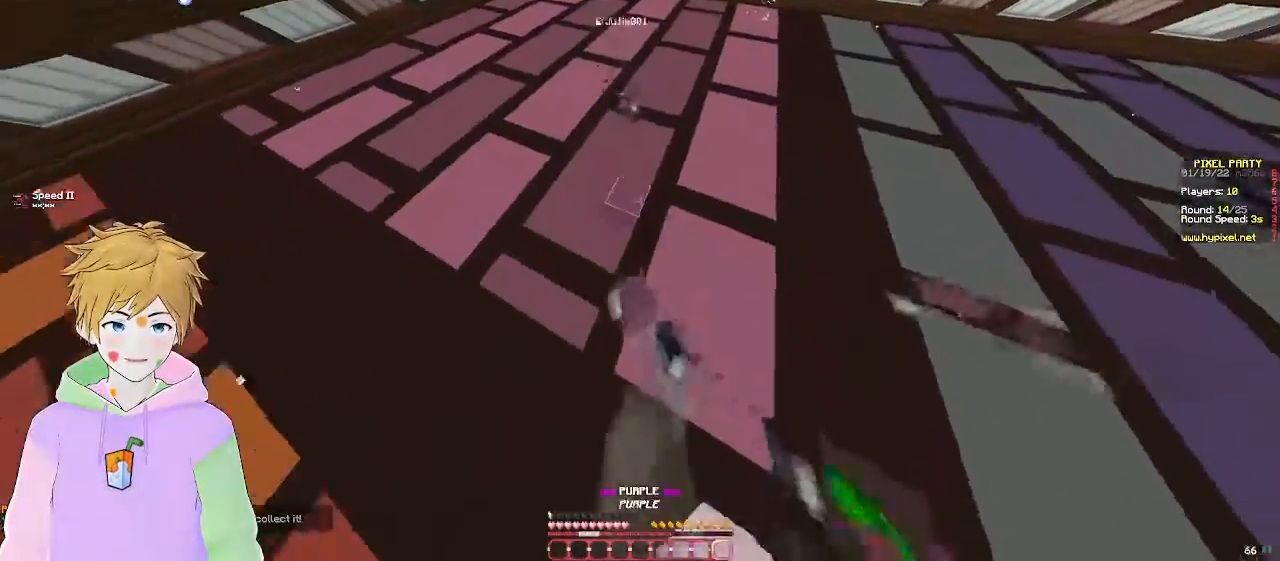
{"keys": ["d"], "mouse": ["right"], "events": [[300, "w", "up"], [350, "a", "up"], [367, "d", "down"]]}
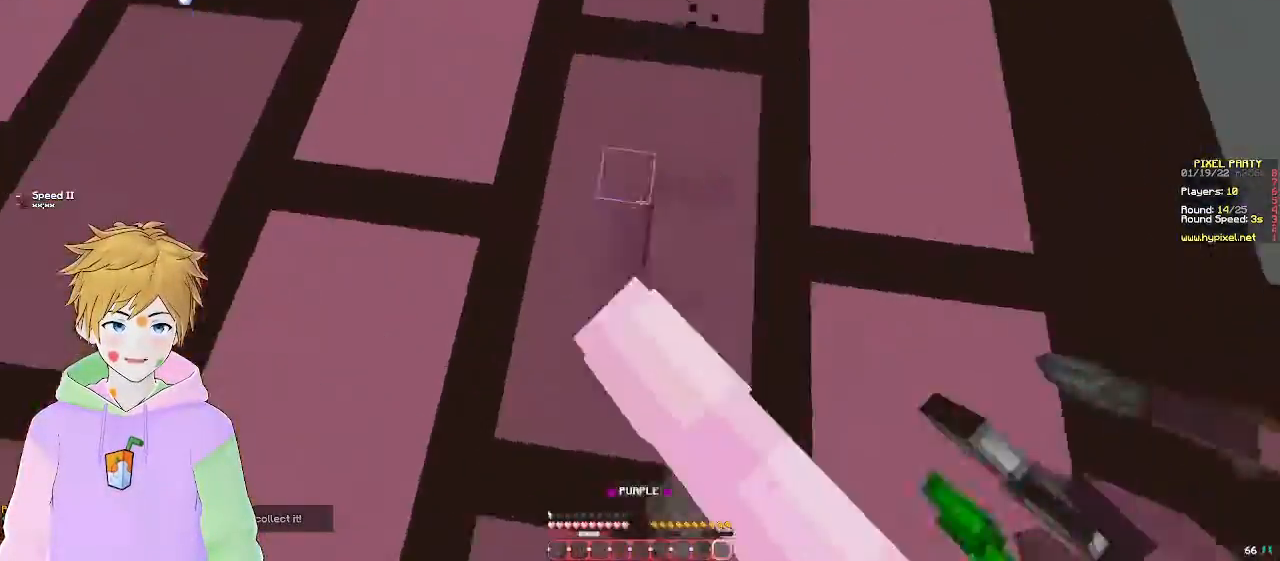
{"keys": ["w"], "mouse": ["right"], "events": [[167, "d", "up"], [383, "w", "down"]]}
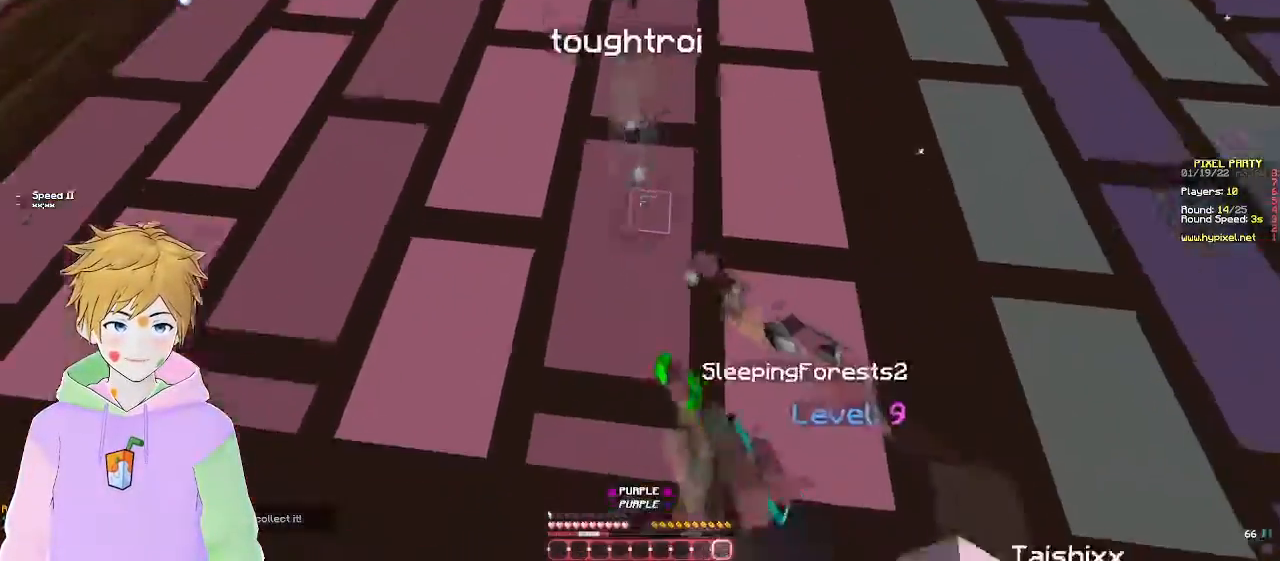
{"keys": ["w"], "mouse": ["right"], "events": []}
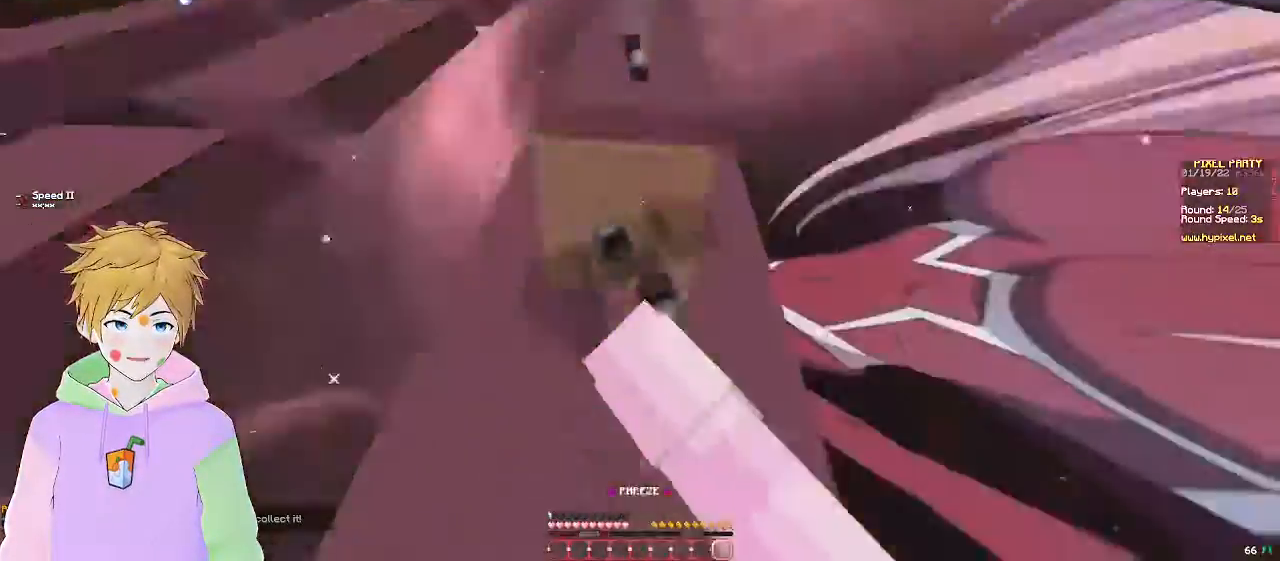
{"keys": ["s"], "mouse": [], "events": [[150, "mouse_right", "up"], [283, "w", "up"], [333, "s", "down"]]}
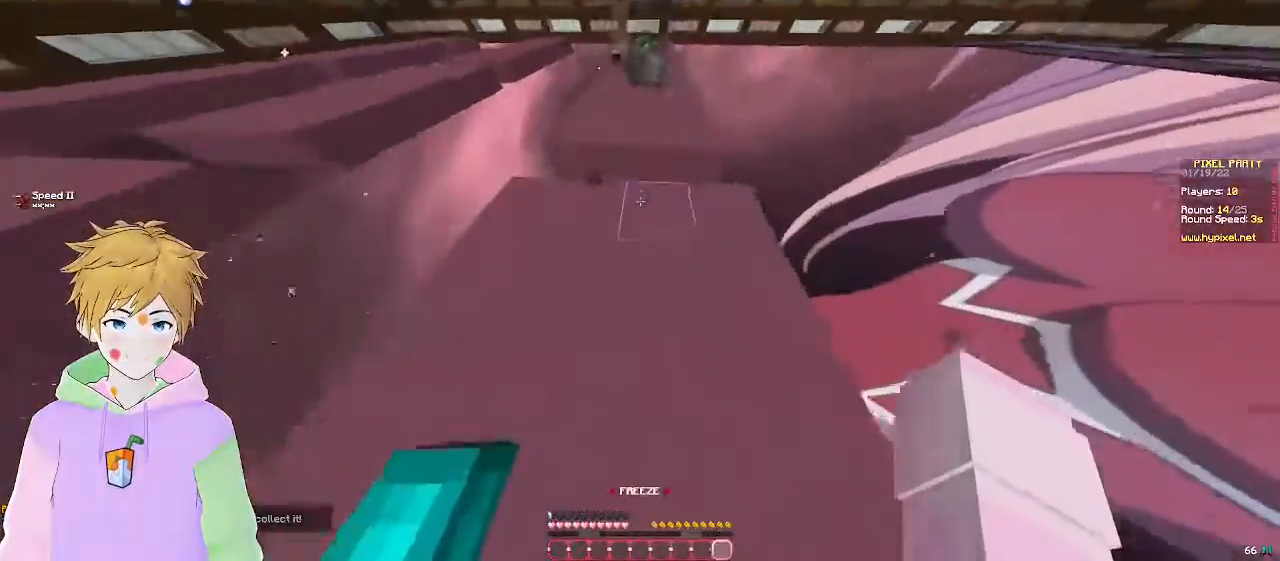
{"keys": [], "mouse": [], "events": [[433, "s", "up"]]}
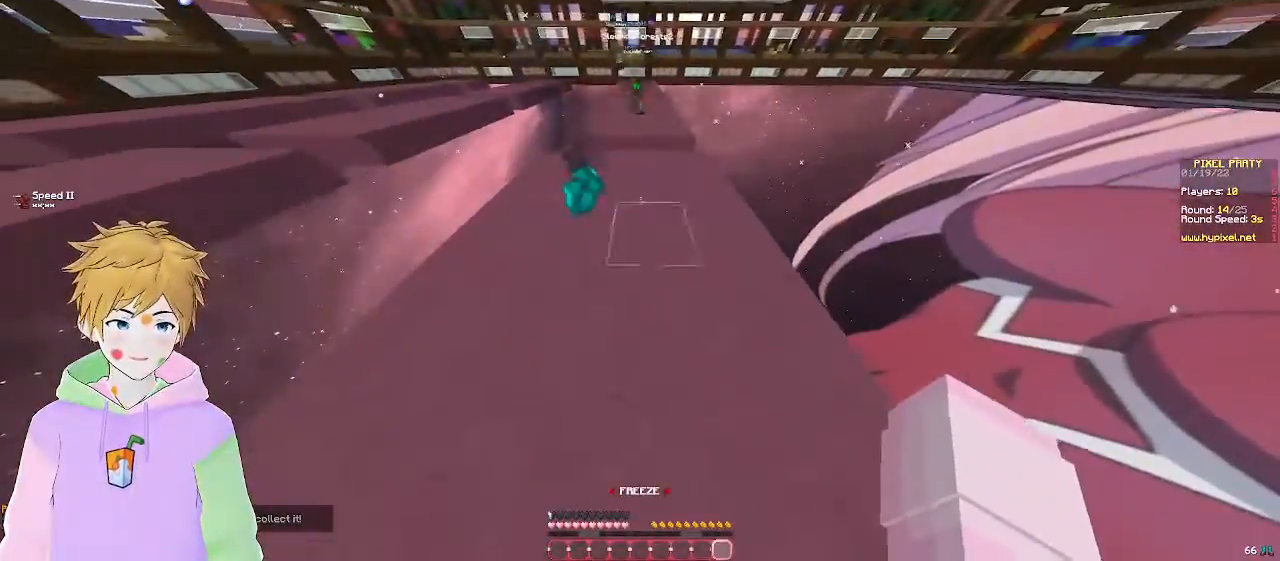
{"keys": [], "mouse": [], "events": []}
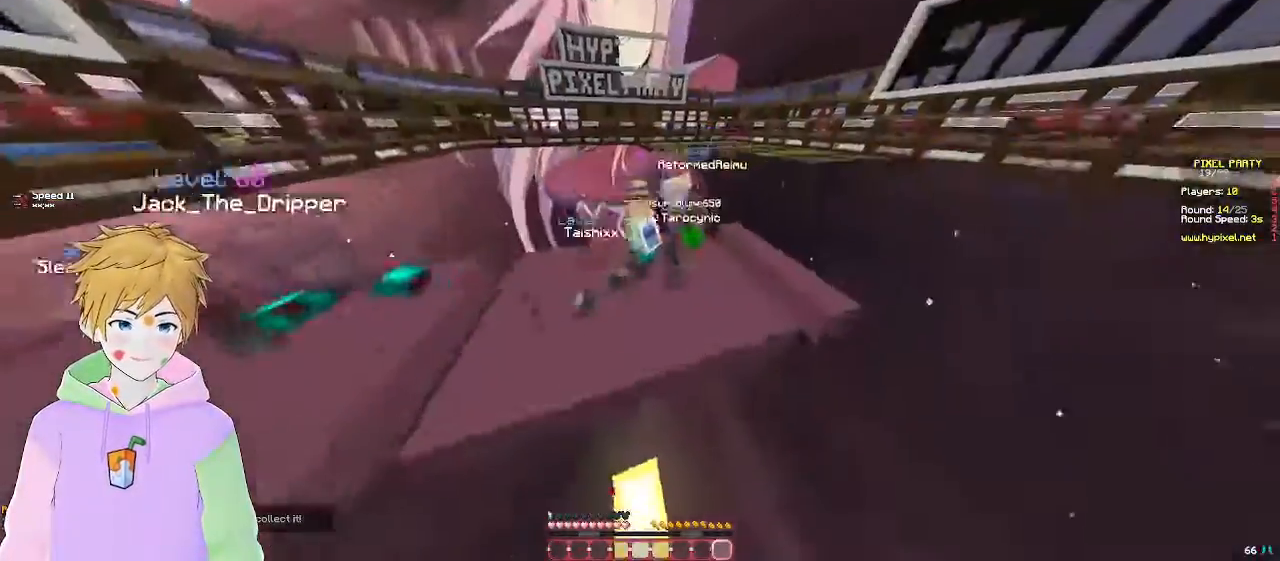
{"keys": [], "mouse": [], "events": []}
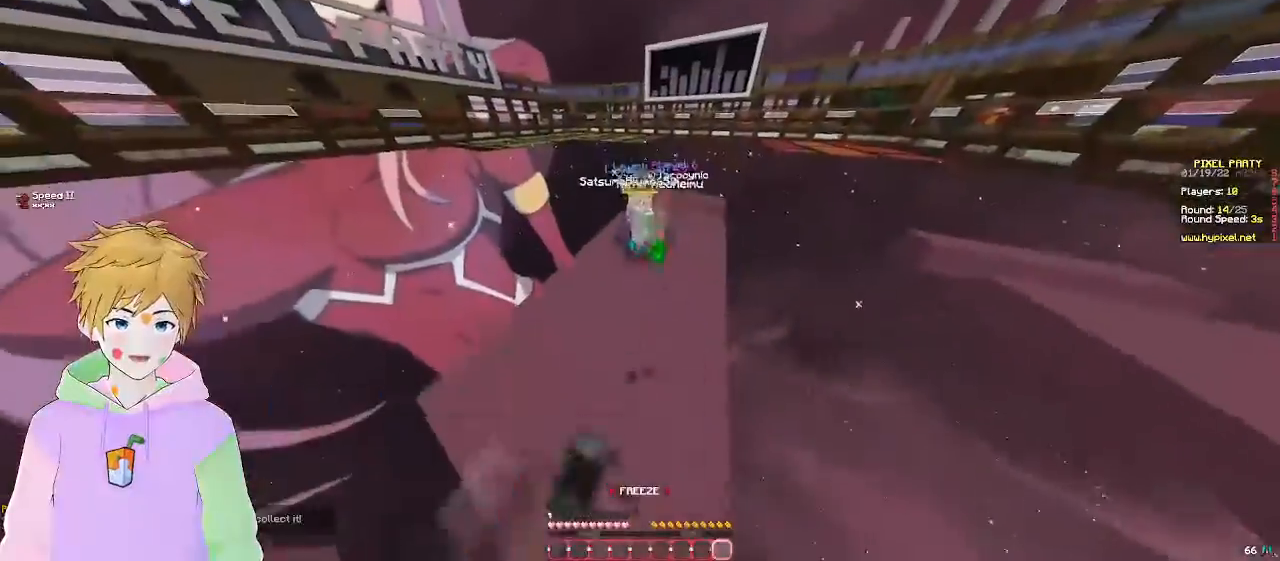
{"keys": [], "mouse": [], "events": []}
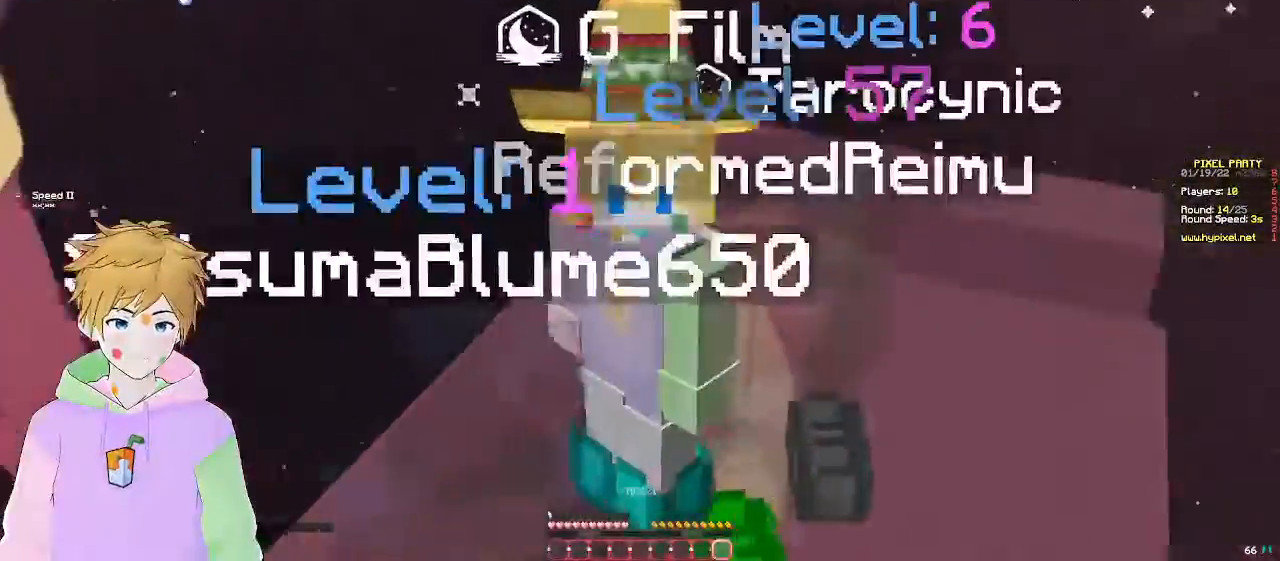
{"keys": [], "mouse": [], "events": []}
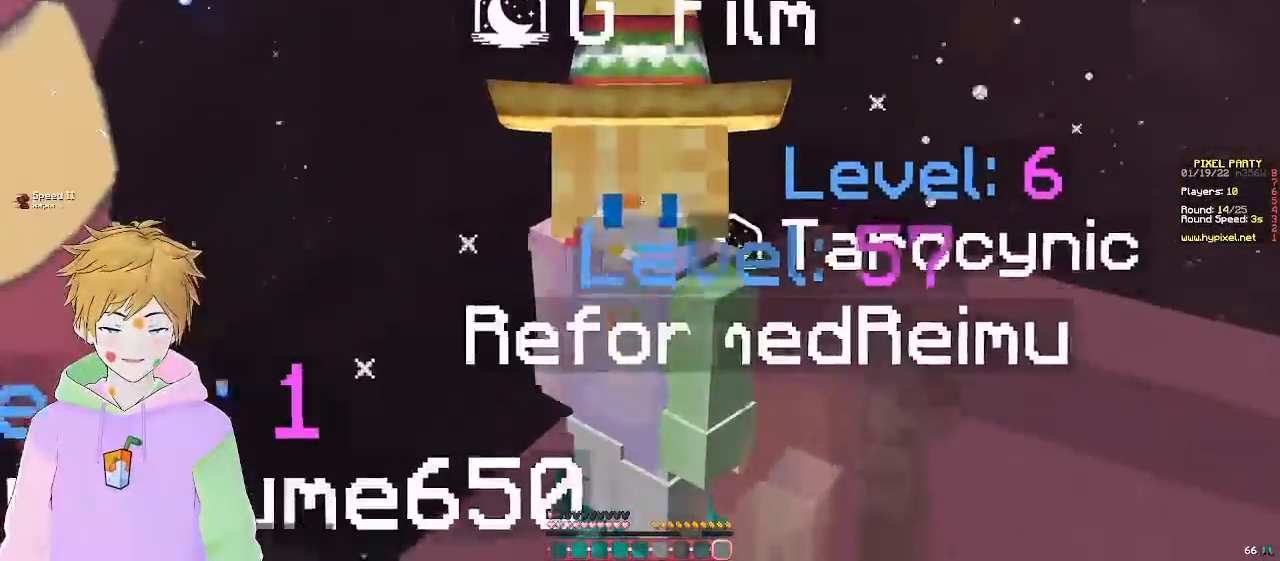
{"keys": [], "mouse": [], "events": []}
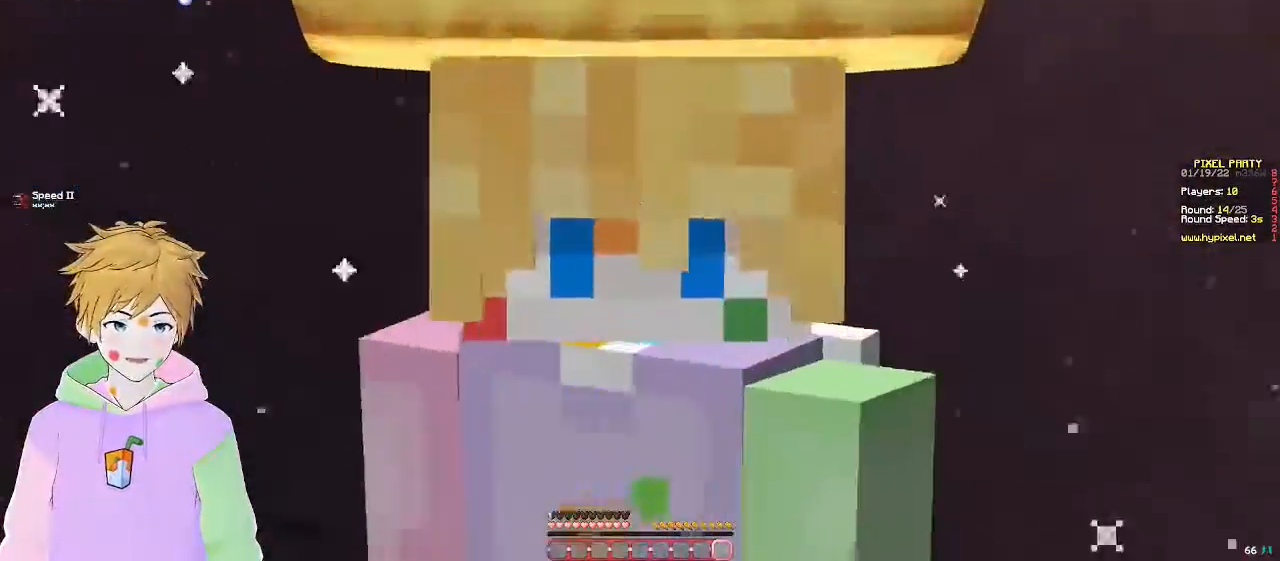
{"keys": [], "mouse": [], "events": []}
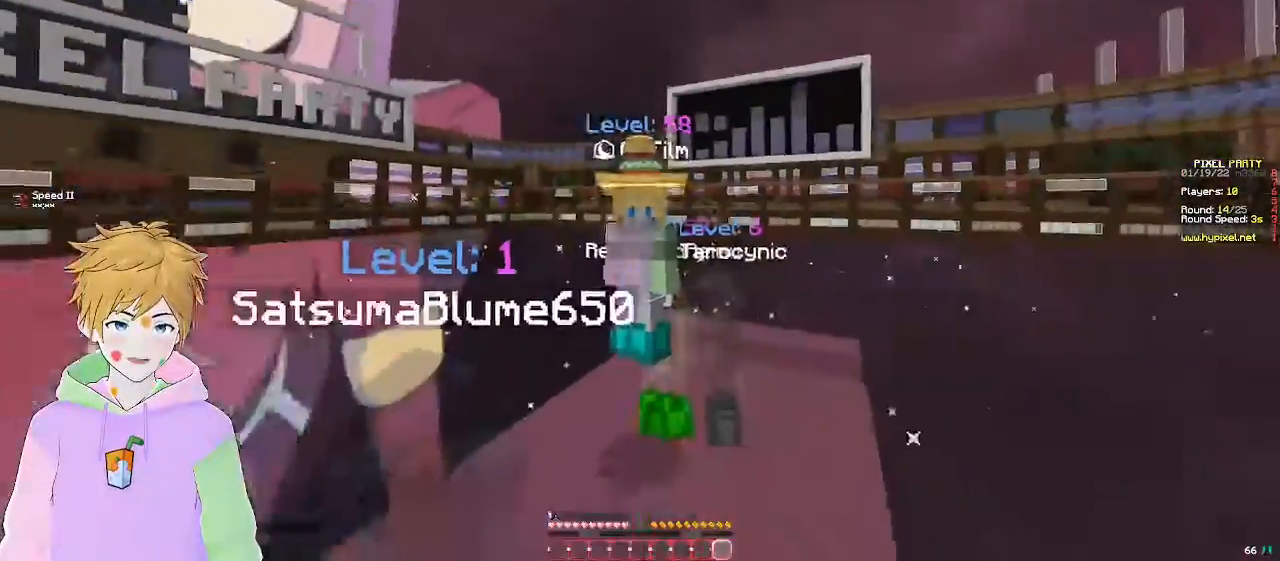
{"keys": [], "mouse": [], "events": []}
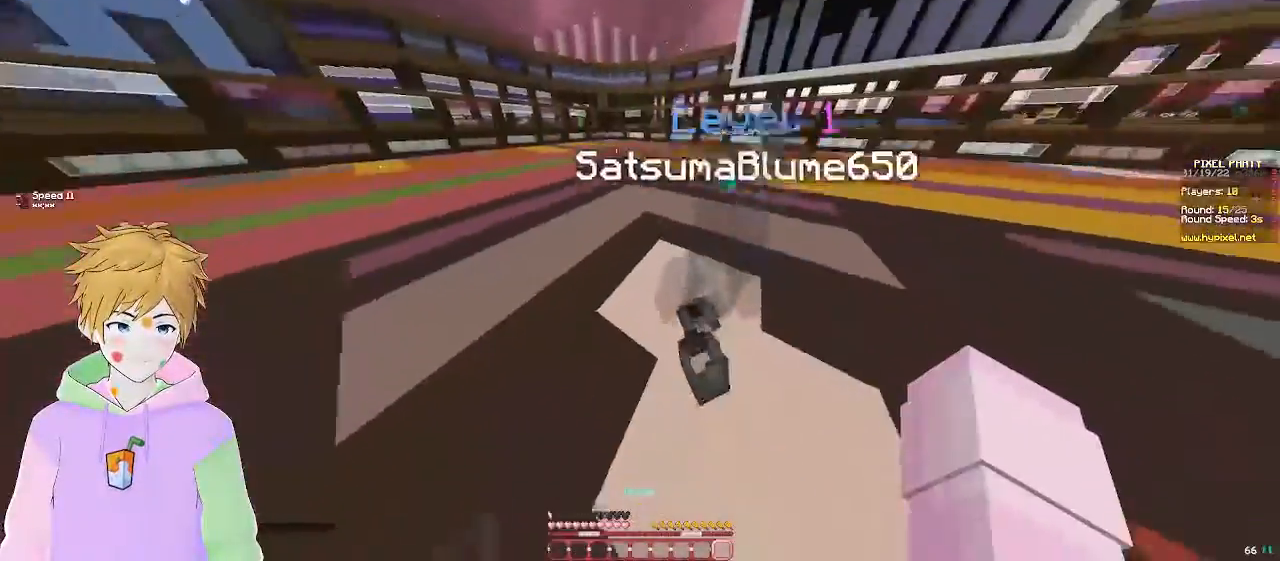
{"keys": ["w"], "mouse": [], "events": [[167, "w", "down"]]}
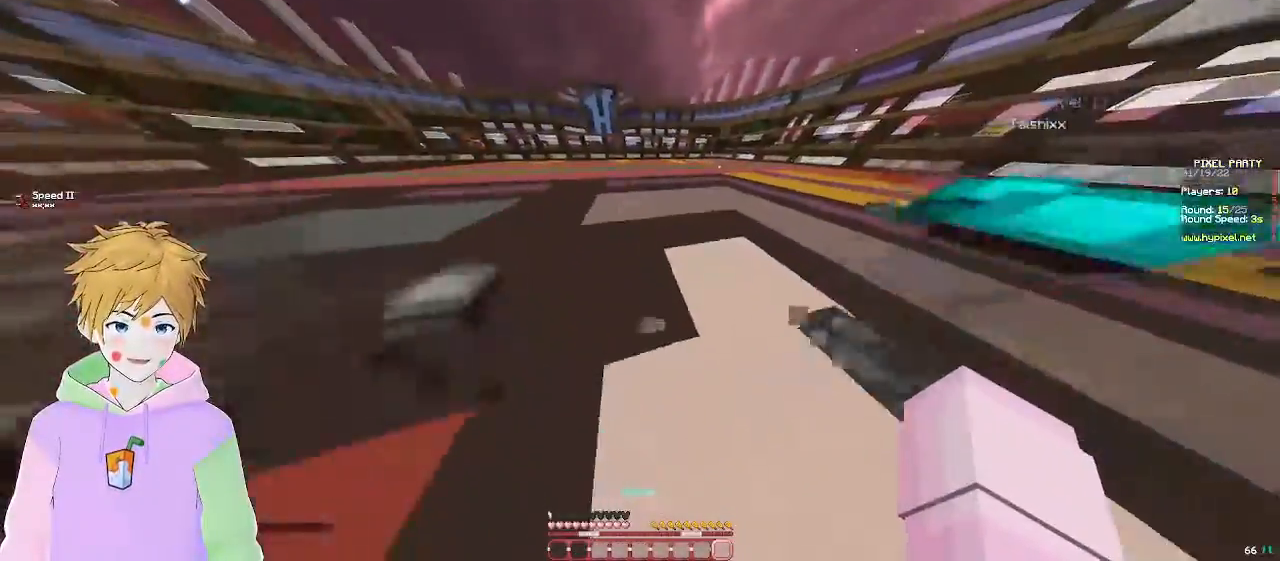
{"keys": ["a", "w"], "mouse": [], "events": [[433, "a", "down"]]}
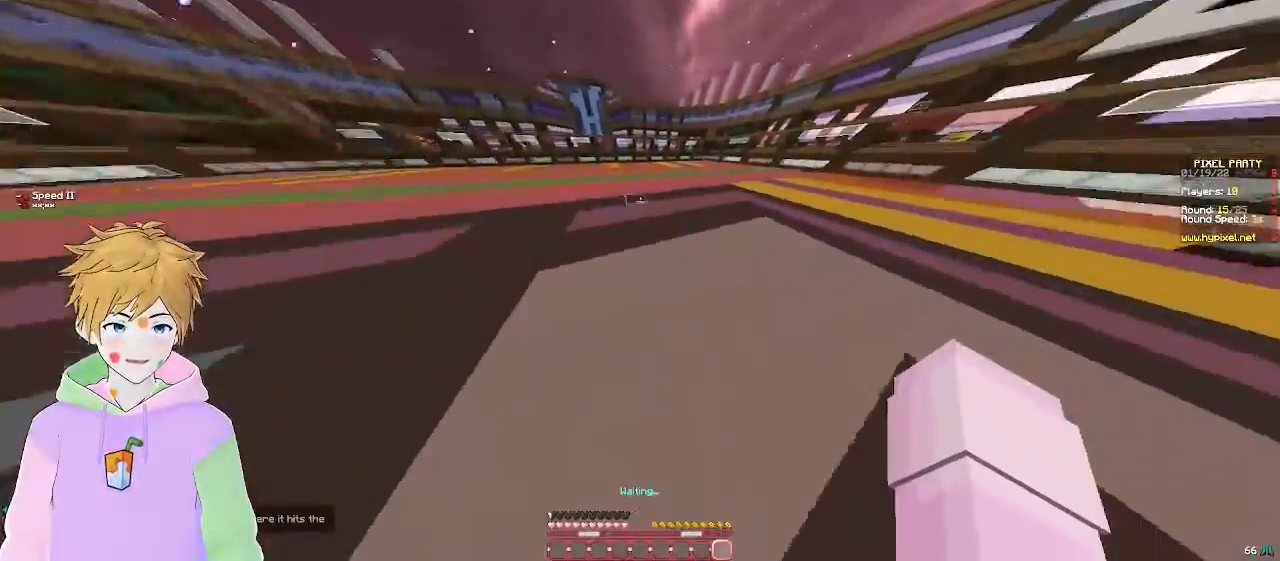
{"keys": ["a", "w"], "mouse": [], "events": []}
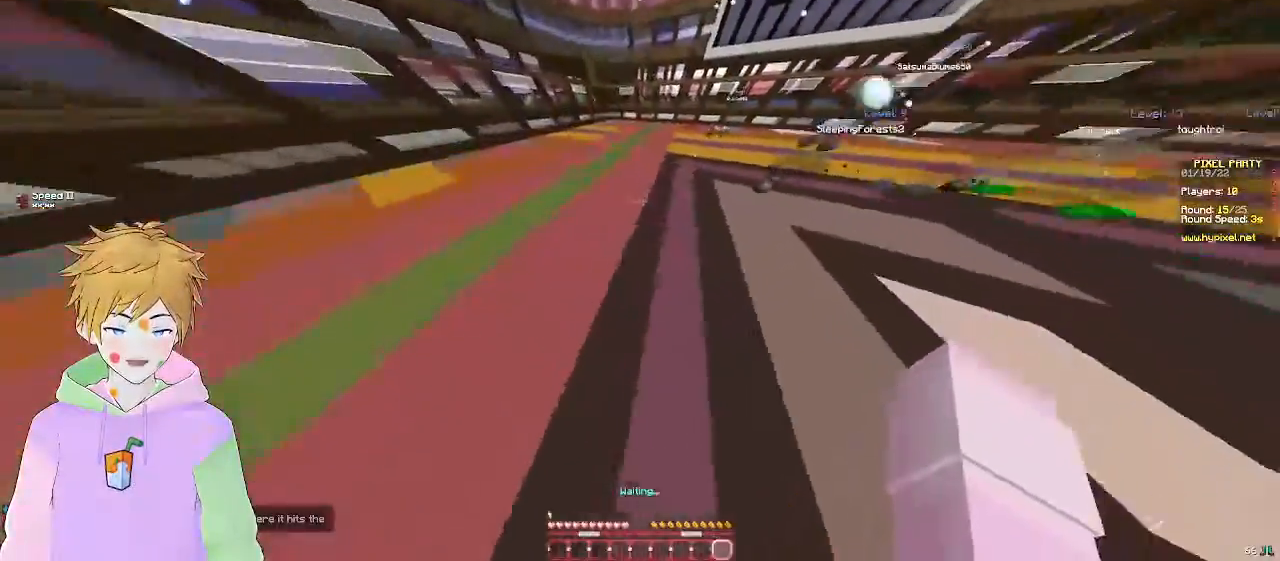
{"keys": ["a"], "mouse": [], "events": [[183, "w", "up"]]}
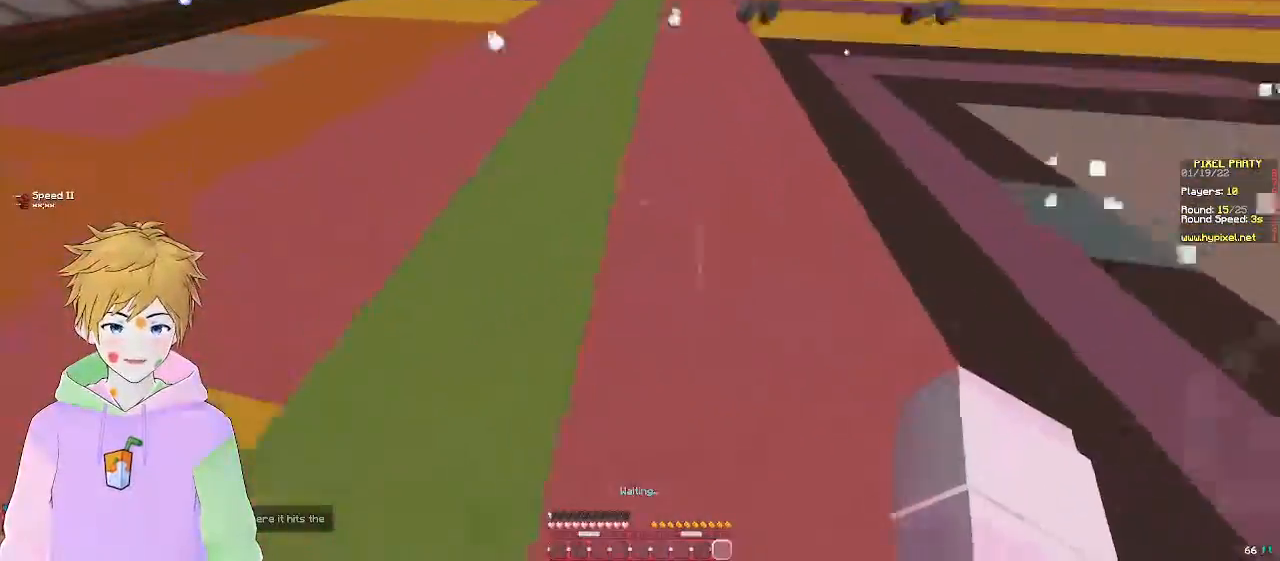
{"keys": ["a", "d"], "mouse": [], "events": [[283, "d", "down"], [317, "a", "up"], [483, "a", "down"]]}
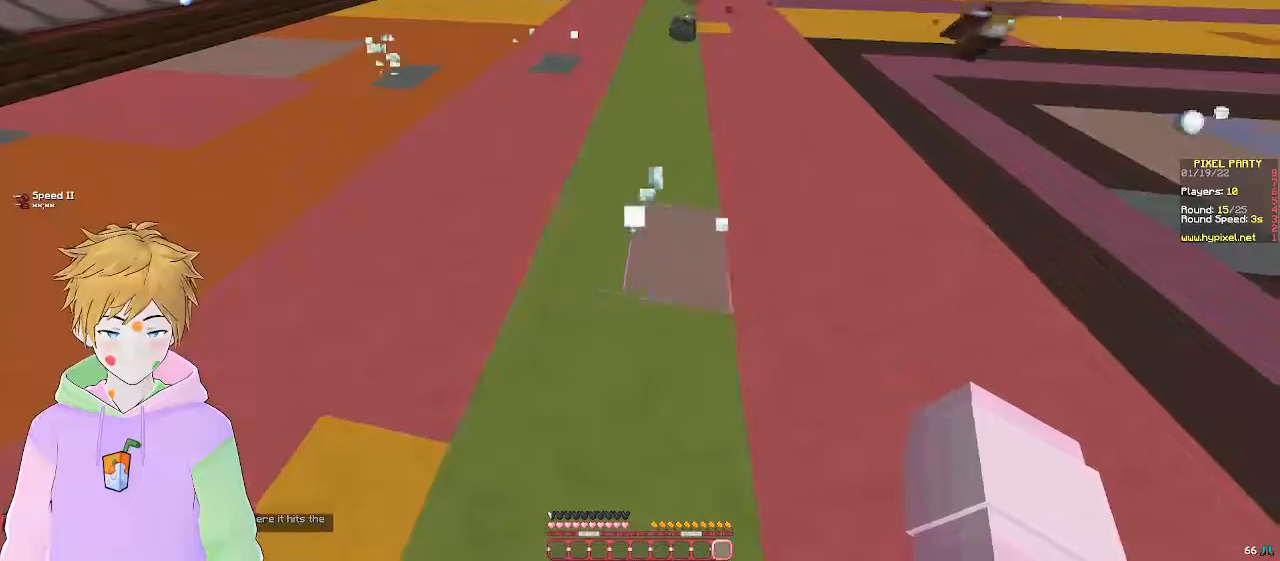
{"keys": [], "mouse": [], "events": [[17, "d", "up"], [200, "a", "up"], [217, "d", "down"], [367, "d", "up"]]}
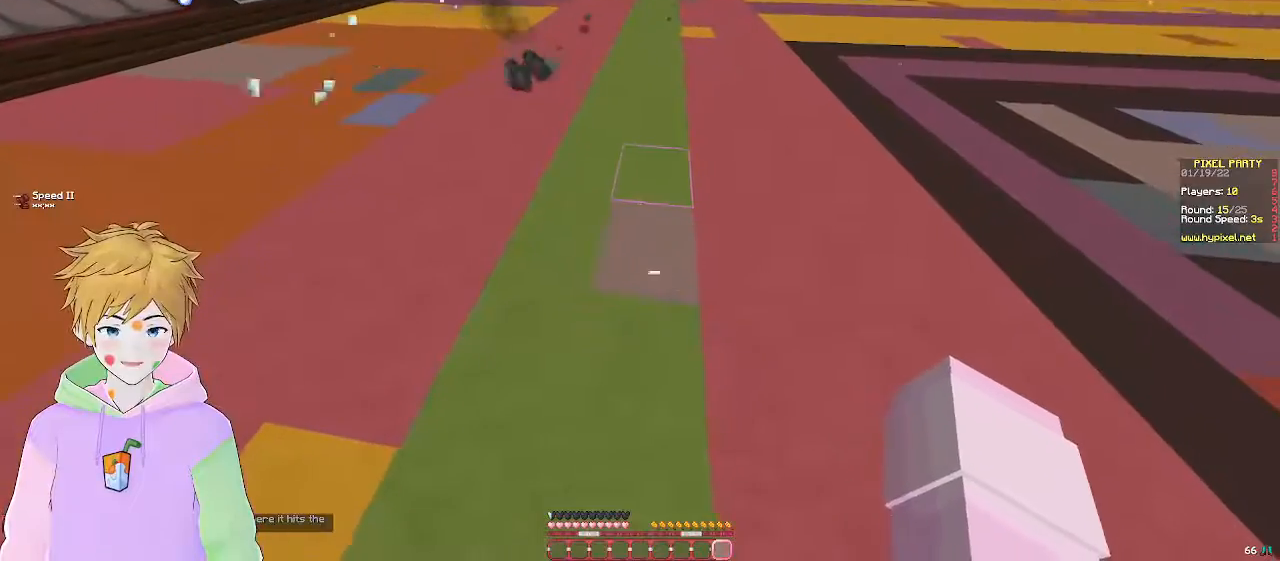
{"keys": ["a"], "mouse": [], "events": [[350, "a", "down"]]}
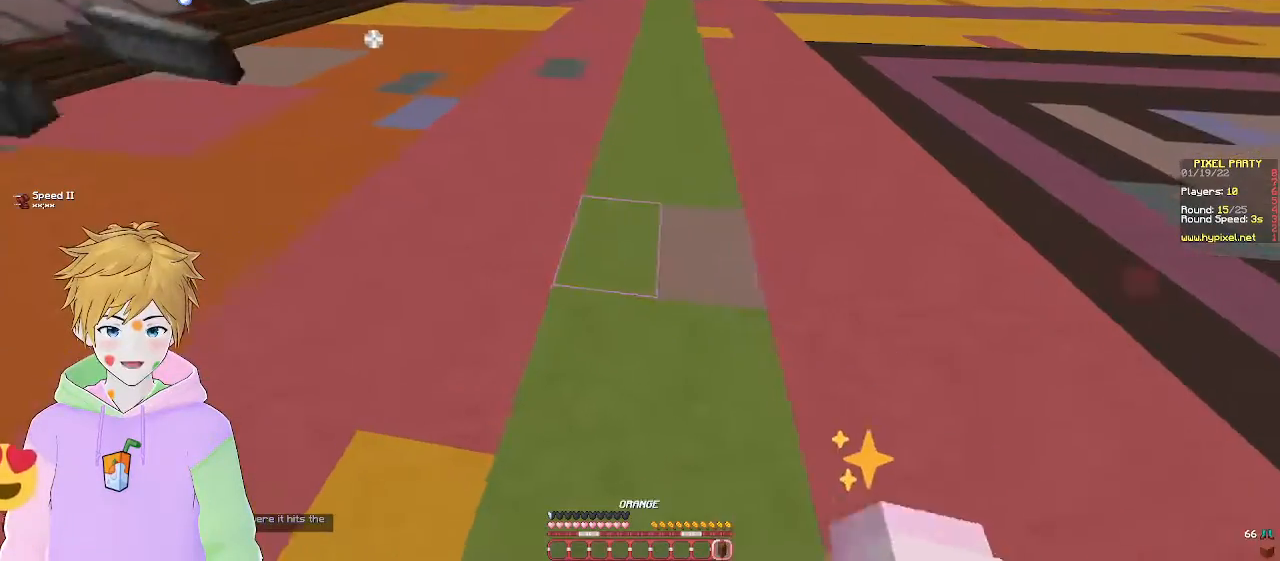
{"keys": ["a", "w"], "mouse": [], "events": [[17, "a", "up"], [217, "a", "down"], [333, "w", "down"]]}
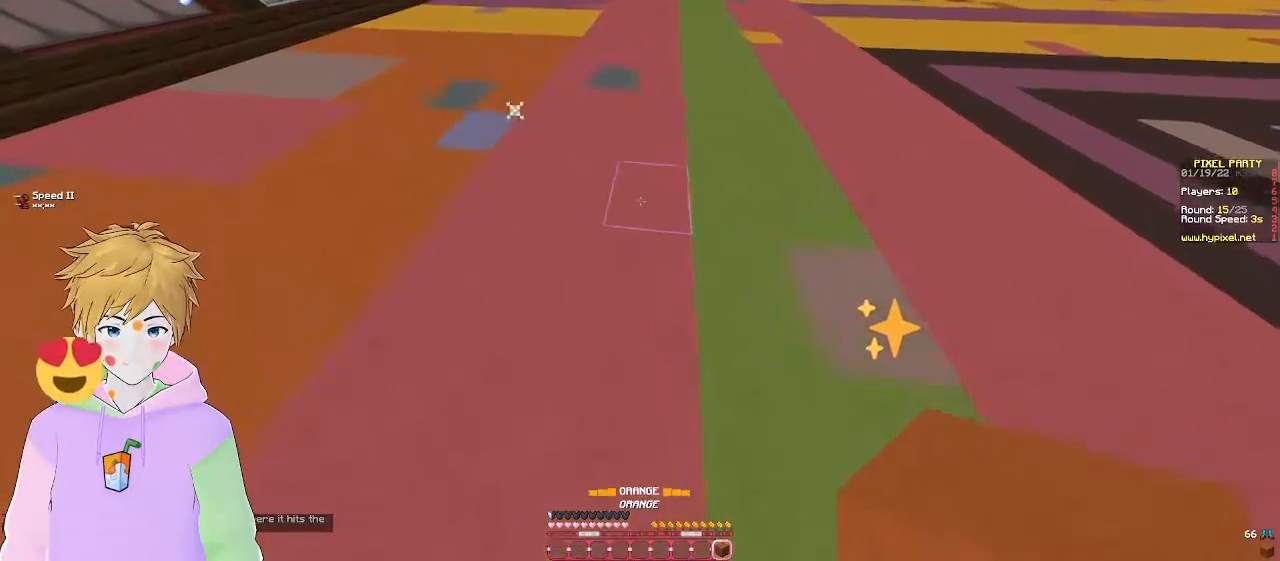
{"keys": ["a"], "mouse": [], "events": [[467, "w", "up"]]}
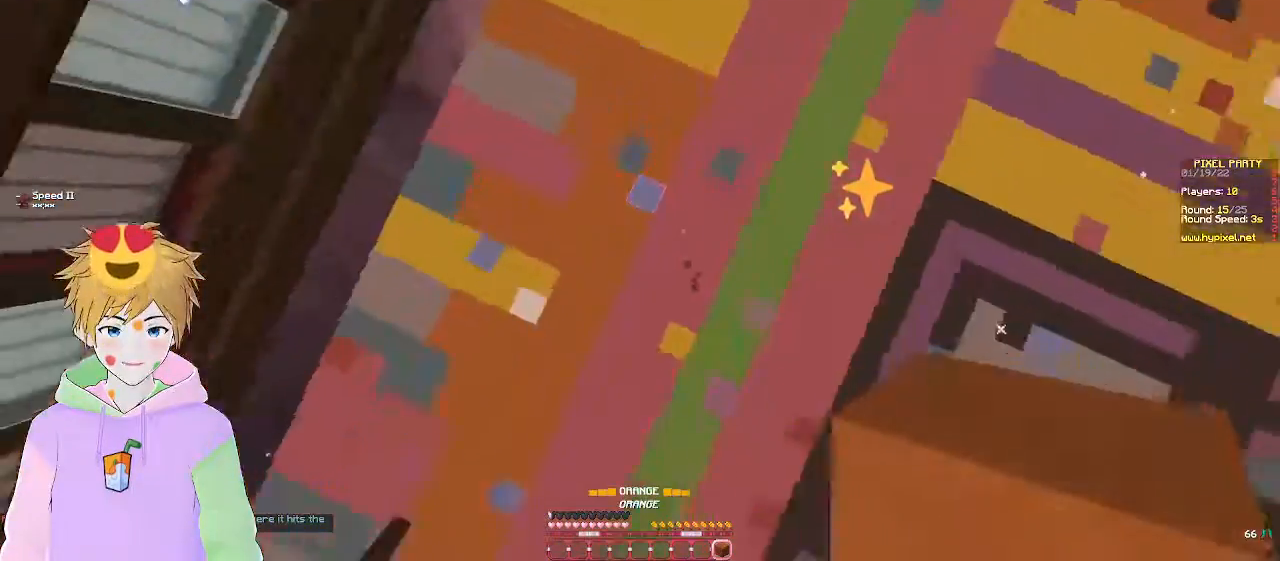
{"keys": ["s"], "mouse": ["right"], "events": [[67, "mouse_right", "down"], [67, "s", "down"], [133, "a", "up"], [183, "d", "down"], [483, "d", "up"]]}
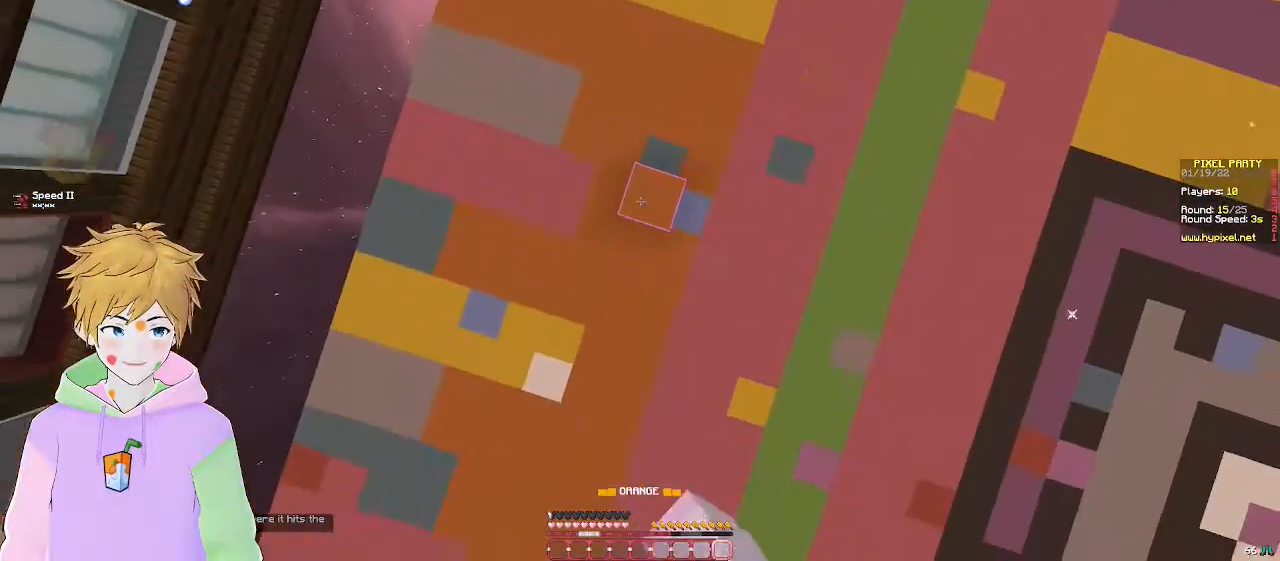
{"keys": [], "mouse": [], "events": [[100, "a", "down"], [167, "mouse_right", "up"], [200, "s", "up"], [267, "a", "up"]]}
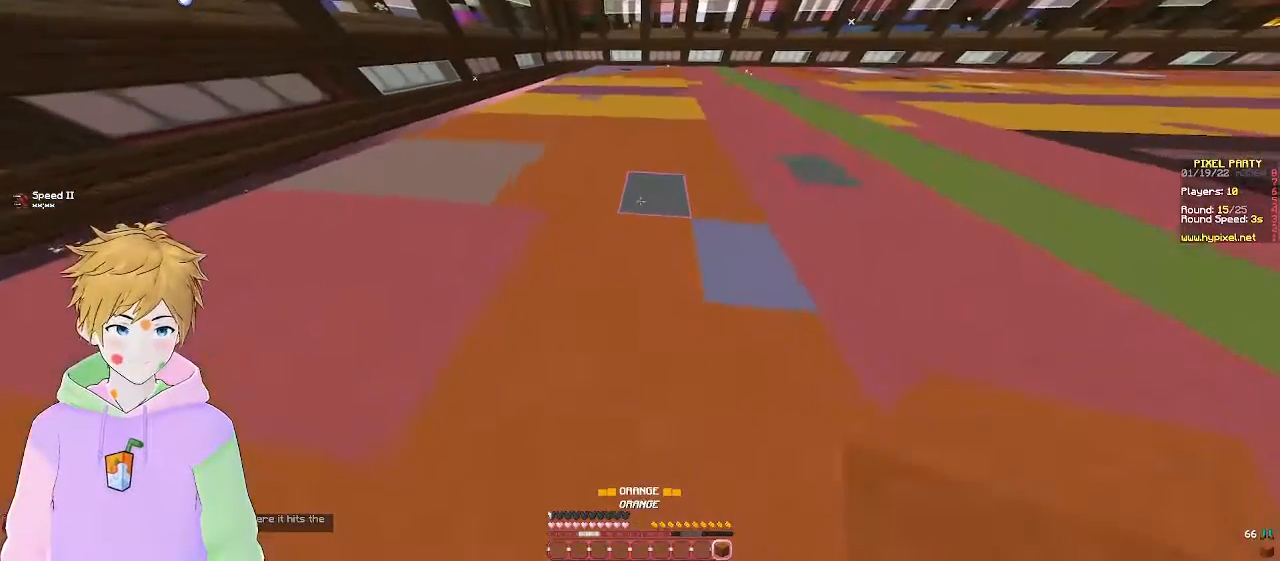
{"keys": ["a"], "mouse": [], "events": [[200, "d", "down"], [367, "a", "down"], [417, "d", "up"]]}
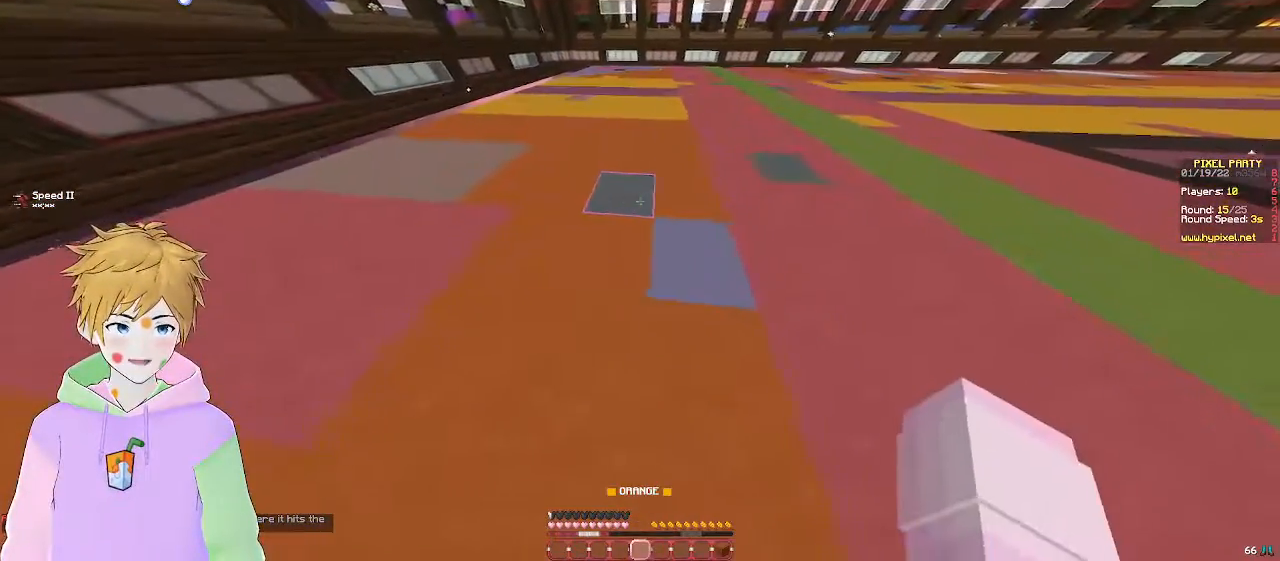
{"keys": ["a"], "mouse": [], "events": [[83, "d", "down"], [167, "a", "up"], [367, "d", "up"], [483, "a", "down"]]}